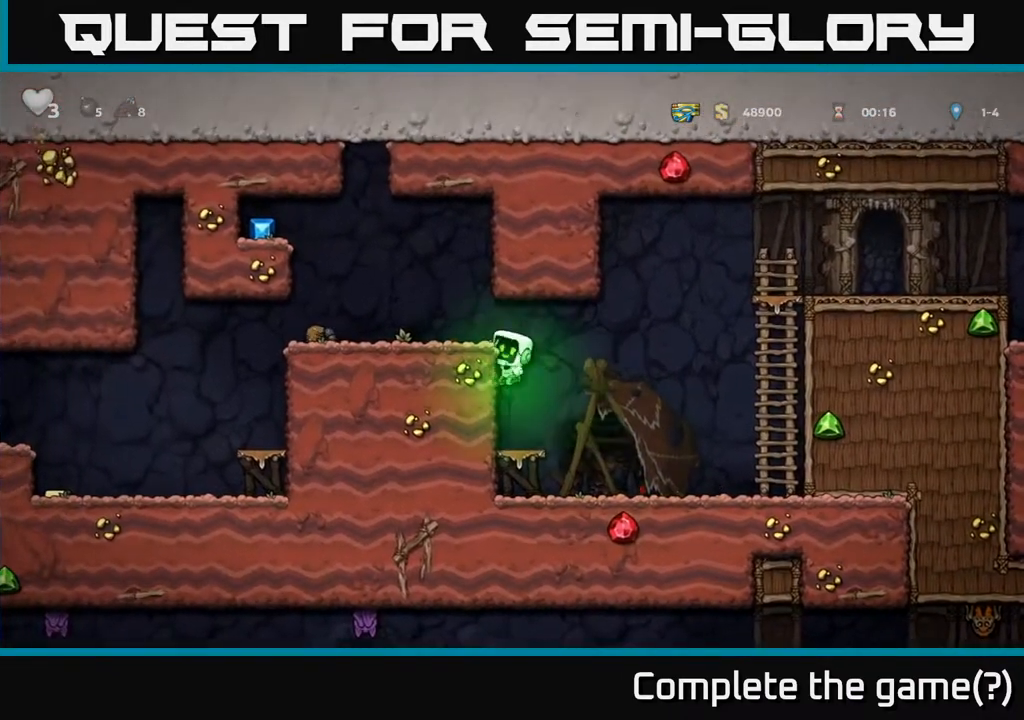
Gameplay with a controller (Xbox layout); each line is a JSON object with the inputs held at the frame after it. "events" lists button and stick changes between this image and that frame as [ms after this image, input, new state], when the widget could be followed in between.
{"buttons": ["A", "DPAD_LEFT"], "left_stick": "center", "right_stick": "center", "events": [[83, "A", "up"], [333, "A", "down"]]}
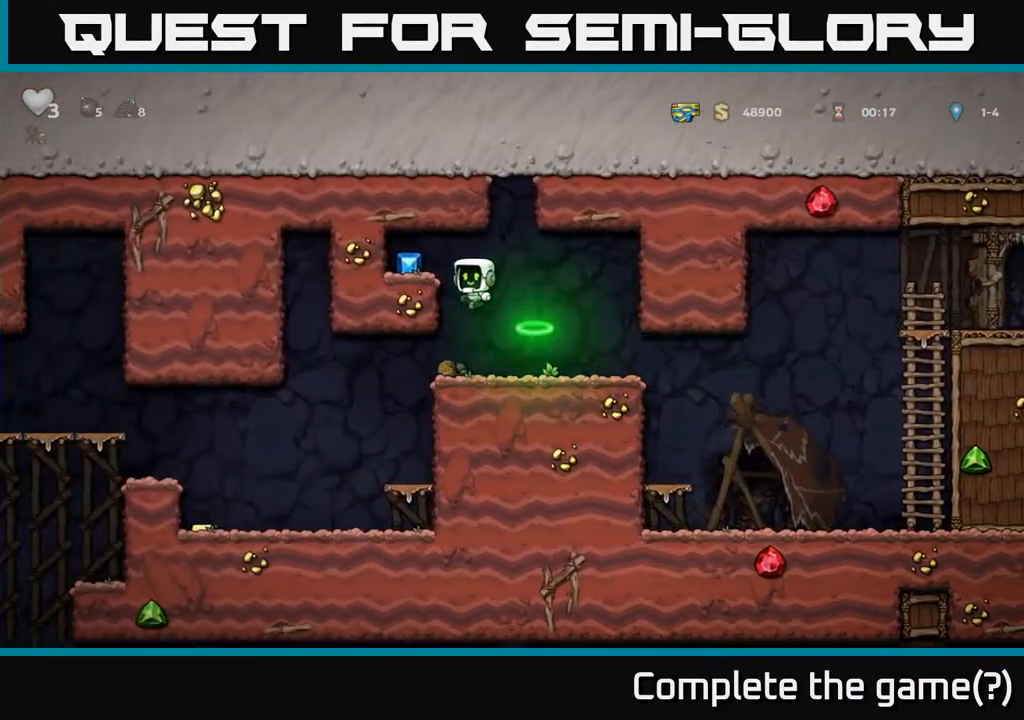
{"buttons": ["DPAD_RIGHT"], "left_stick": "center", "right_stick": "center", "events": [[67, "A", "up"], [167, "DPAD_LEFT", "up"], [200, "DPAD_DOWN", "down"], [200, "DPAD_RIGHT", "down"], [250, "DPAD_DOWN", "up"]]}
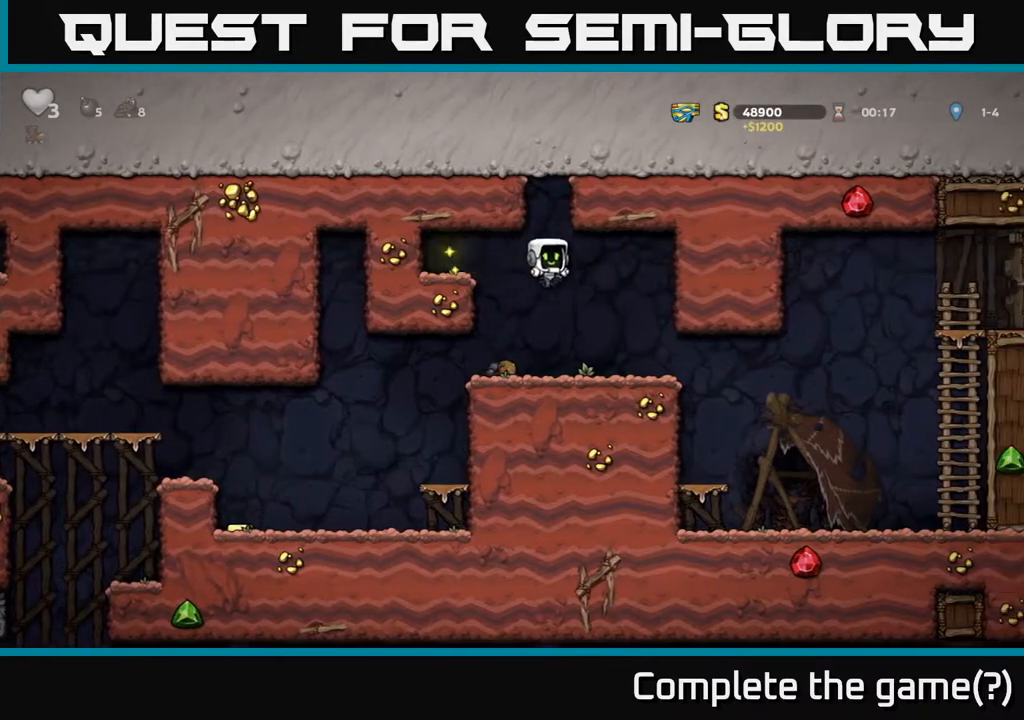
{"buttons": ["DPAD_LEFT"], "left_stick": "center", "right_stick": "center", "events": [[33, "DPAD_RIGHT", "up"], [83, "DPAD_LEFT", "down"]]}
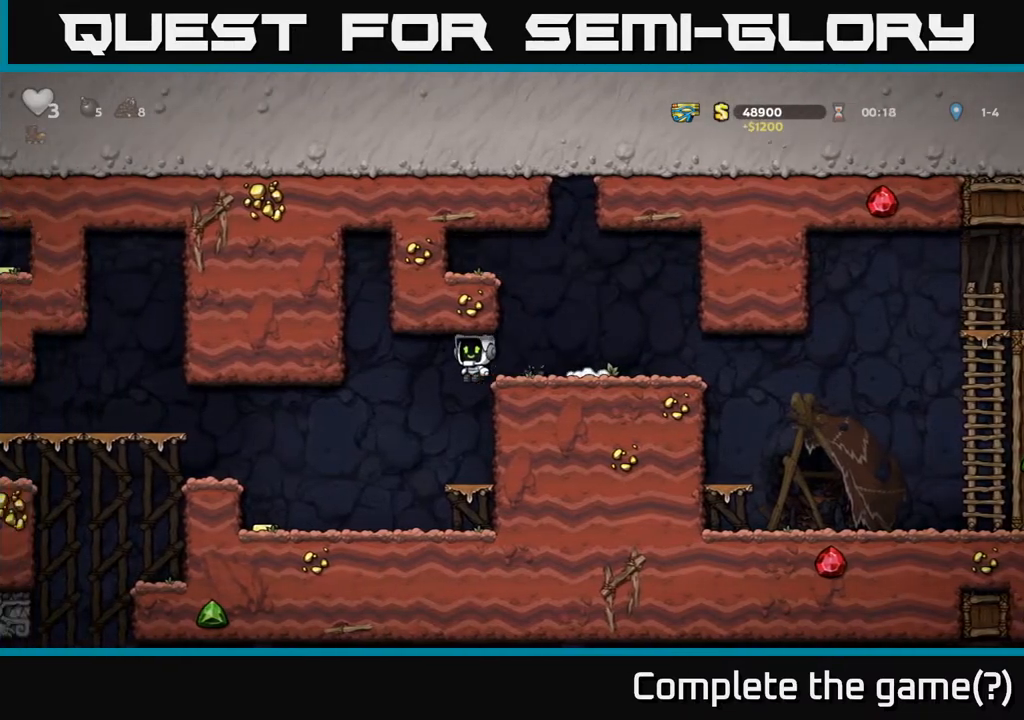
{"buttons": [], "left_stick": "center", "right_stick": "center", "events": [[367, "DPAD_LEFT", "up"]]}
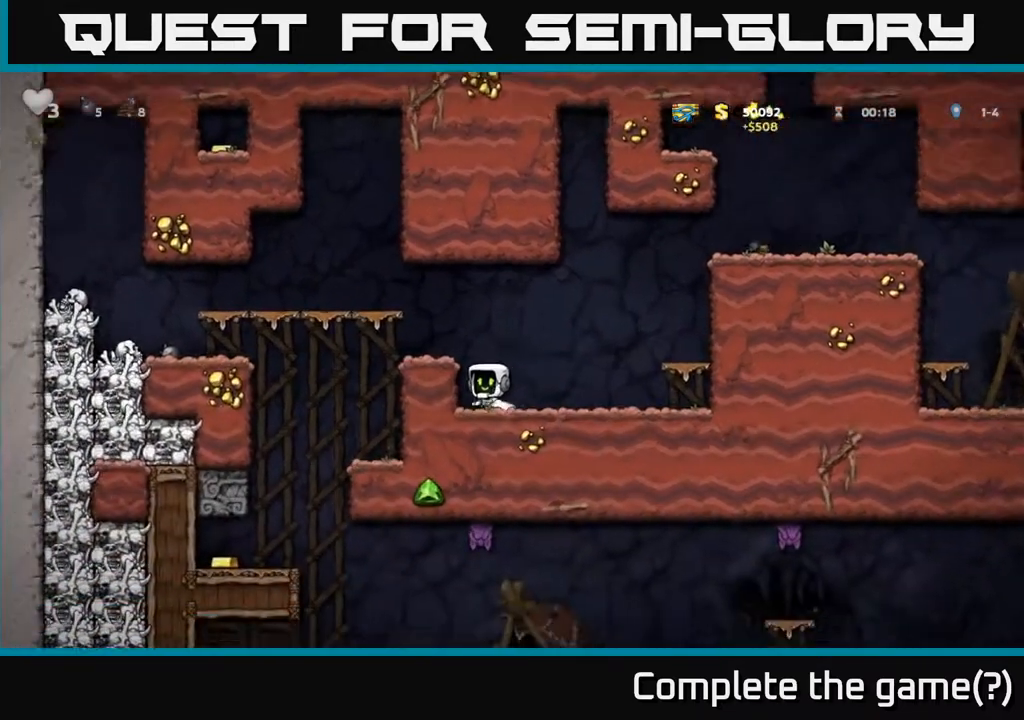
{"buttons": ["A", "DPAD_LEFT"], "left_stick": "center", "right_stick": "center", "events": [[433, "A", "down"], [500, "DPAD_LEFT", "down"]]}
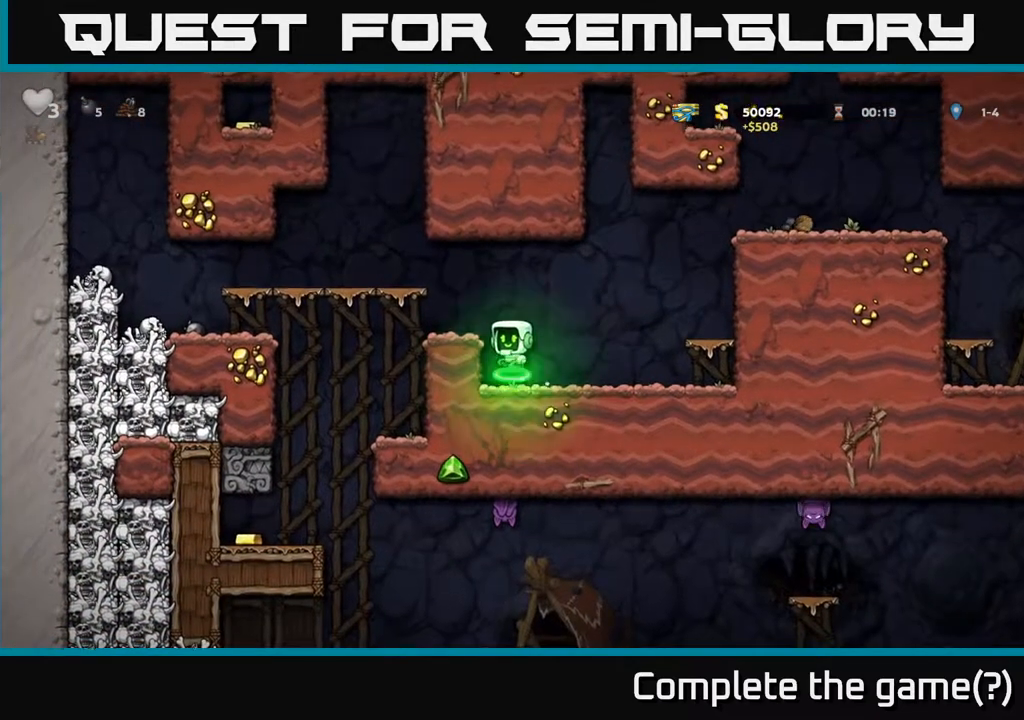
{"buttons": ["A", "DPAD_LEFT"], "left_stick": "center", "right_stick": "center", "events": [[50, "A", "up"], [83, "DPAD_LEFT", "up"], [433, "DPAD_LEFT", "down"], [450, "A", "down"]]}
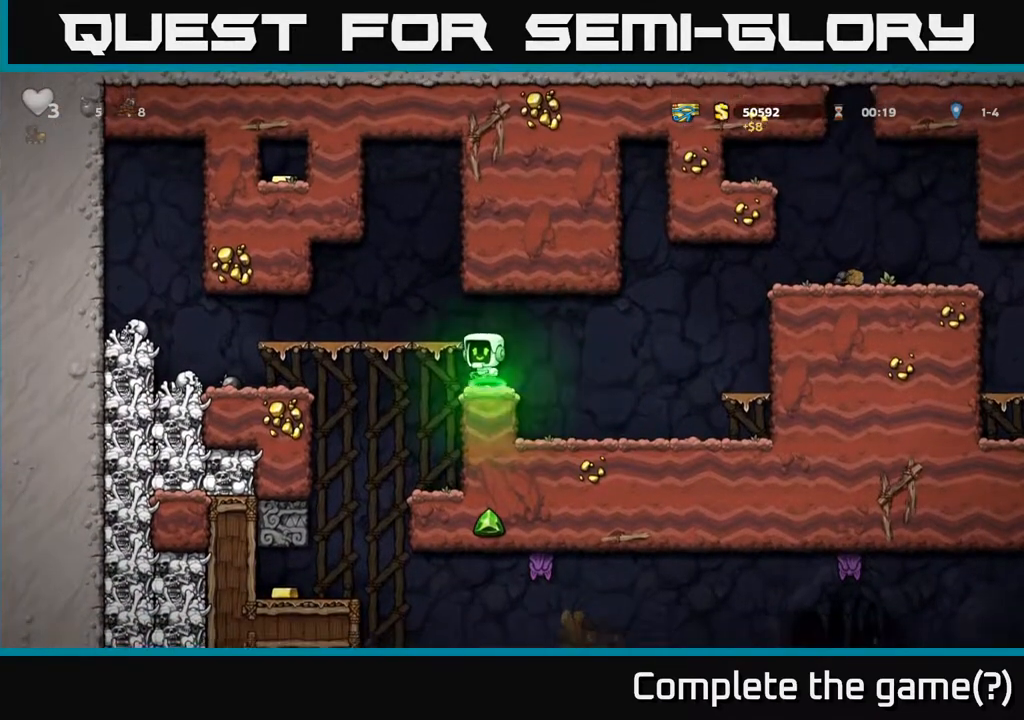
{"buttons": ["A"], "left_stick": "center", "right_stick": "center", "events": [[33, "A", "up"], [283, "DPAD_LEFT", "up"], [333, "DPAD_DOWN", "down"], [433, "A", "down"], [500, "DPAD_DOWN", "up"]]}
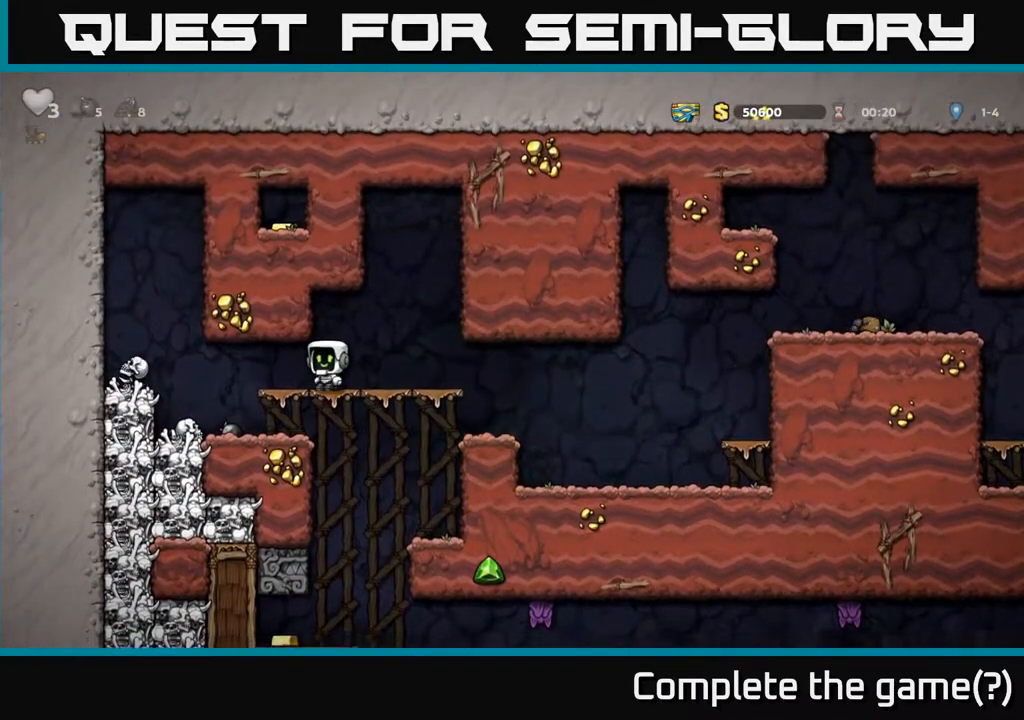
{"buttons": ["DPAD_DOWN", "DPAD_LEFT"], "left_stick": "center", "right_stick": "center", "events": [[17, "A", "up"], [17, "DPAD_LEFT", "down"], [133, "DPAD_LEFT", "up"], [217, "DPAD_DOWN", "down"], [383, "DPAD_DOWN", "up"], [467, "DPAD_LEFT", "down"], [500, "DPAD_DOWN", "down"]]}
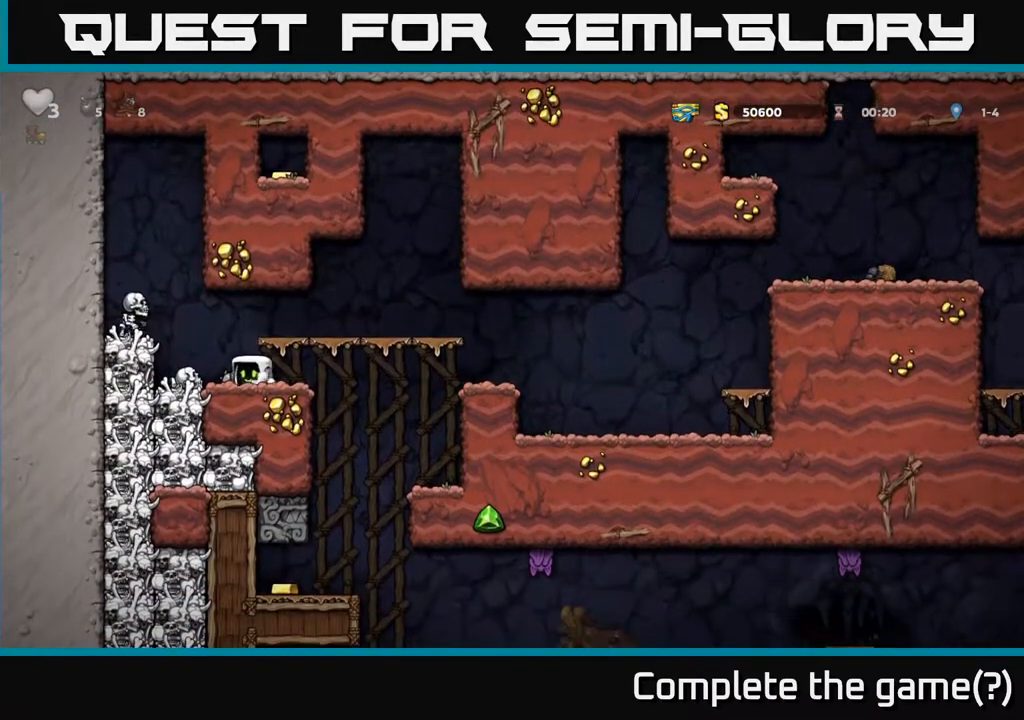
{"buttons": ["DPAD_RIGHT"], "left_stick": "center", "right_stick": "center", "events": [[17, "DPAD_LEFT", "up"], [83, "X", "down"], [100, "DPAD_RIGHT", "down"], [167, "DPAD_DOWN", "up"], [167, "DPAD_RIGHT", "up"], [167, "X", "up"], [233, "DPAD_RIGHT", "down"], [300, "A", "down"], [450, "A", "up"]]}
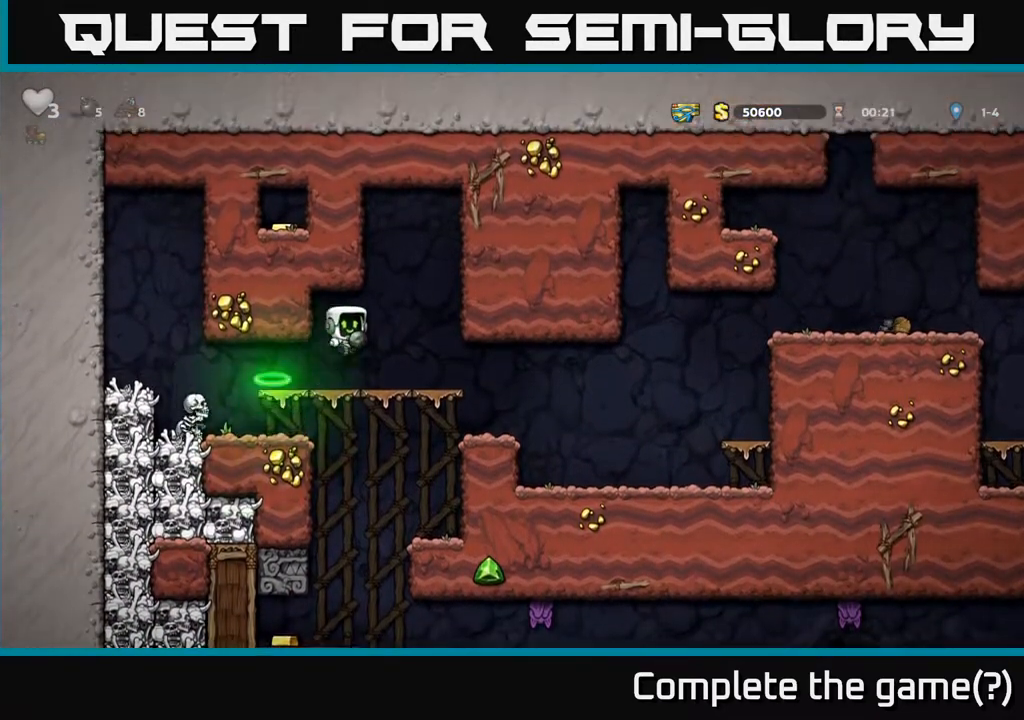
{"buttons": ["DPAD_RIGHT"], "left_stick": "center", "right_stick": "center", "events": []}
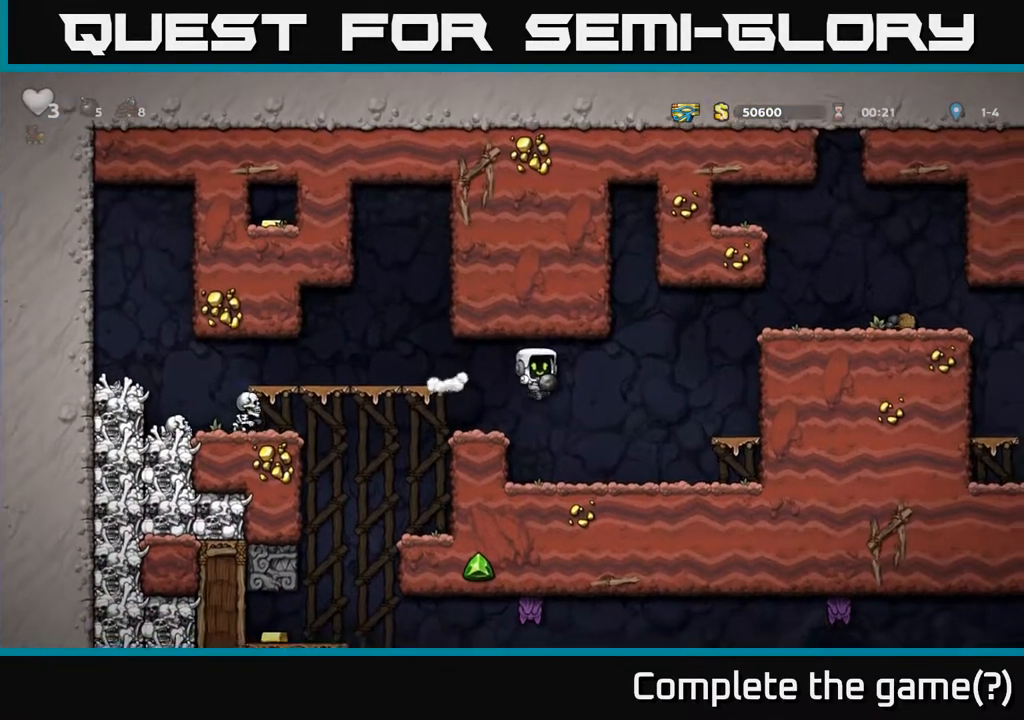
{"buttons": [], "left_stick": "center", "right_stick": "center", "events": [[83, "DPAD_RIGHT", "up"], [117, "DPAD_LEFT", "down"], [217, "DPAD_LEFT", "up"]]}
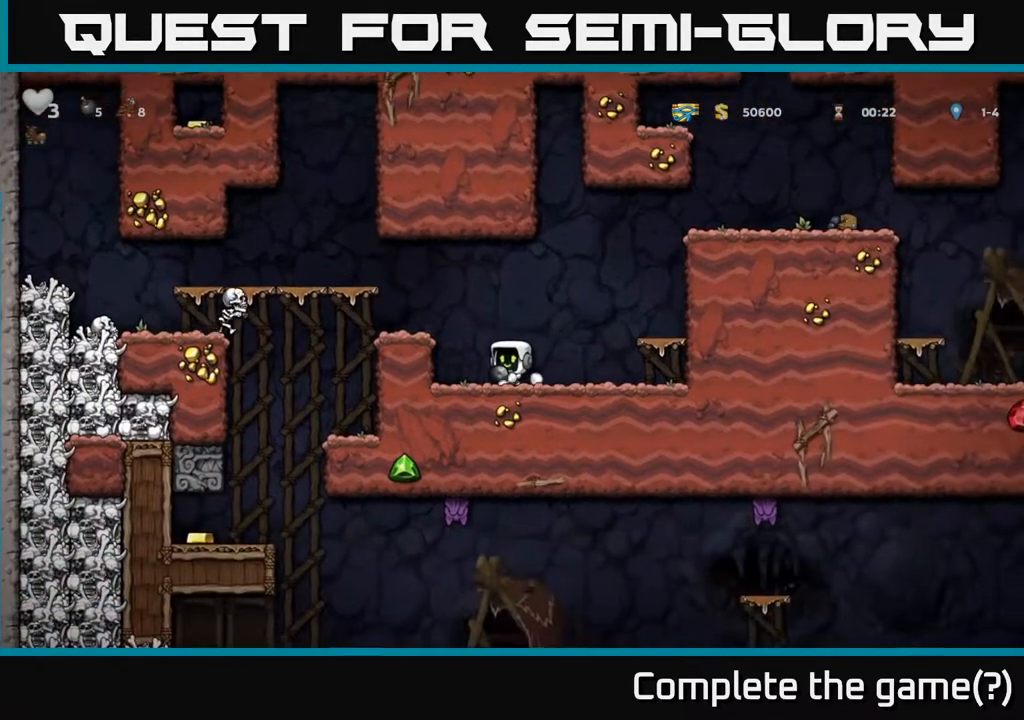
{"buttons": ["A", "DPAD_LEFT"], "left_stick": "center", "right_stick": "center", "events": [[333, "A", "down"], [417, "DPAD_LEFT", "down"]]}
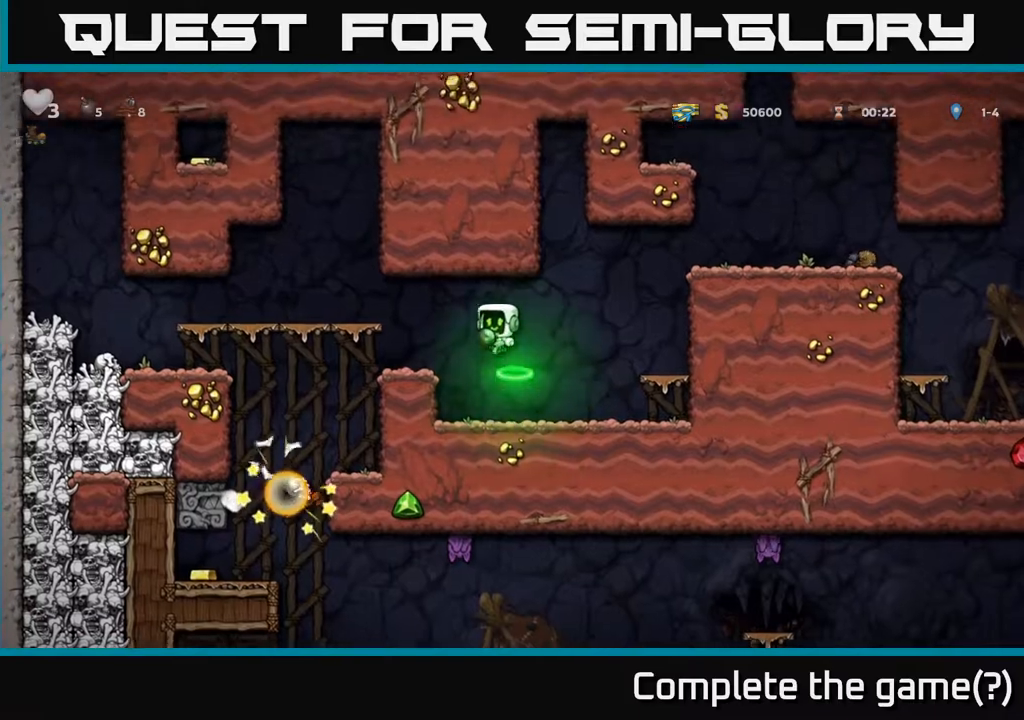
{"buttons": ["DPAD_LEFT"], "left_stick": "center", "right_stick": "center", "events": [[33, "A", "up"], [150, "DPAD_LEFT", "up"], [350, "DPAD_LEFT", "down"]]}
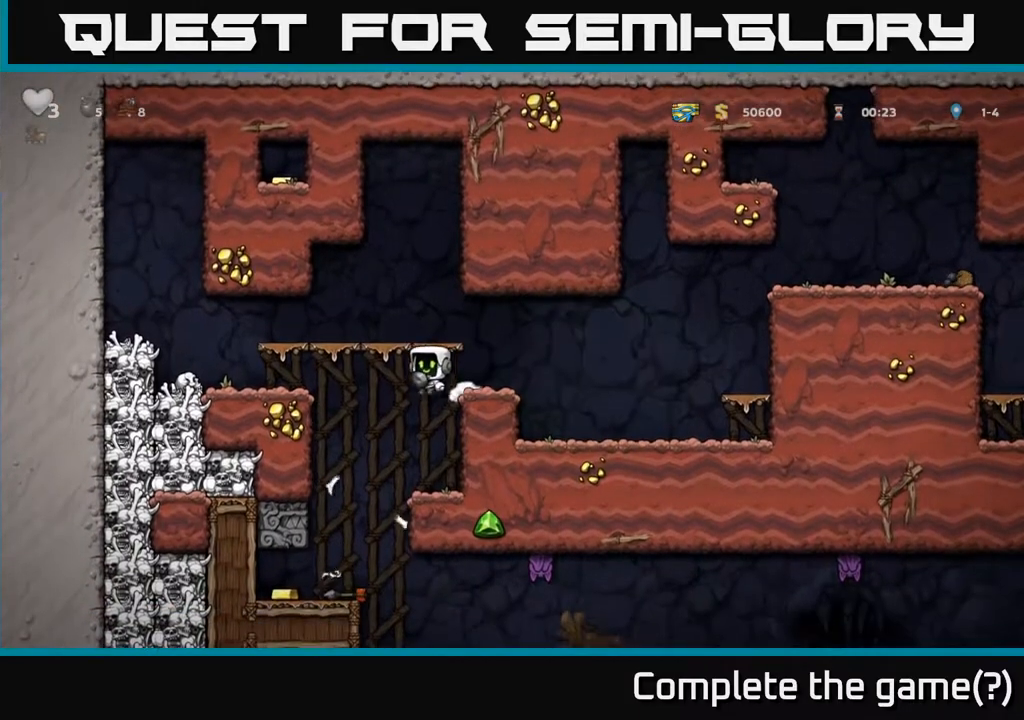
{"buttons": ["DPAD_LEFT"], "left_stick": "center", "right_stick": "center", "events": [[33, "DPAD_LEFT", "up"], [350, "DPAD_LEFT", "down"]]}
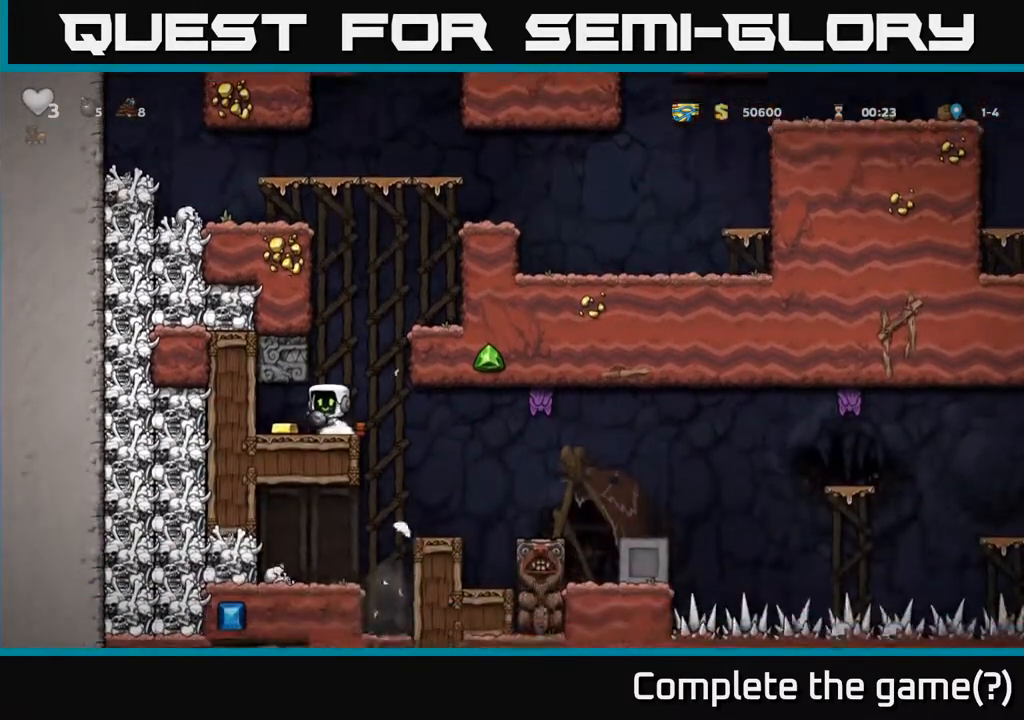
{"buttons": ["X"], "left_stick": "center", "right_stick": "center", "events": [[167, "DPAD_LEFT", "up"], [200, "DPAD_RIGHT", "down"], [467, "X", "down"], [500, "DPAD_RIGHT", "up"]]}
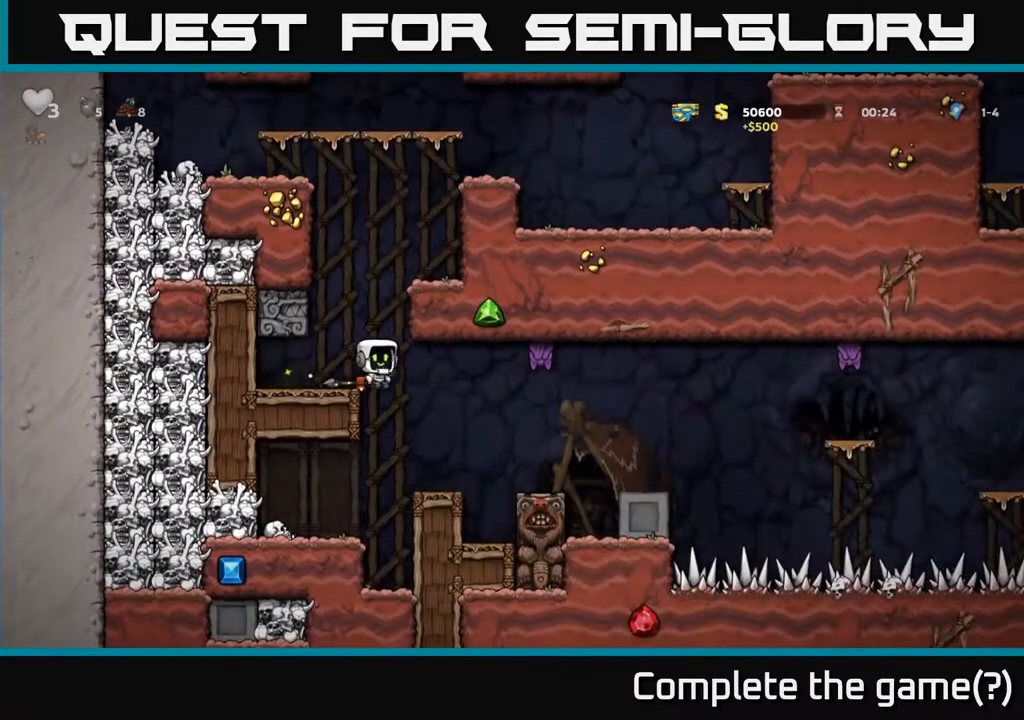
{"buttons": [], "left_stick": "center", "right_stick": "center", "events": [[33, "DPAD_LEFT", "down"], [67, "X", "up"], [283, "DPAD_LEFT", "up"]]}
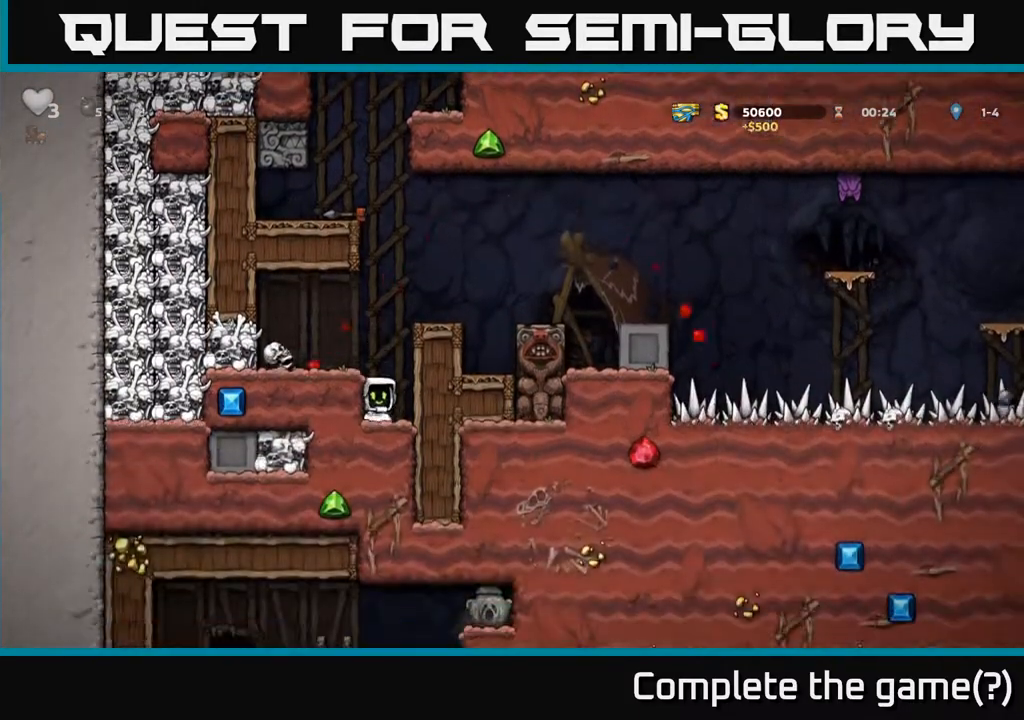
{"buttons": ["A"], "left_stick": "center", "right_stick": "center", "events": [[233, "A", "down"], [383, "DPAD_RIGHT", "down"], [483, "DPAD_RIGHT", "up"]]}
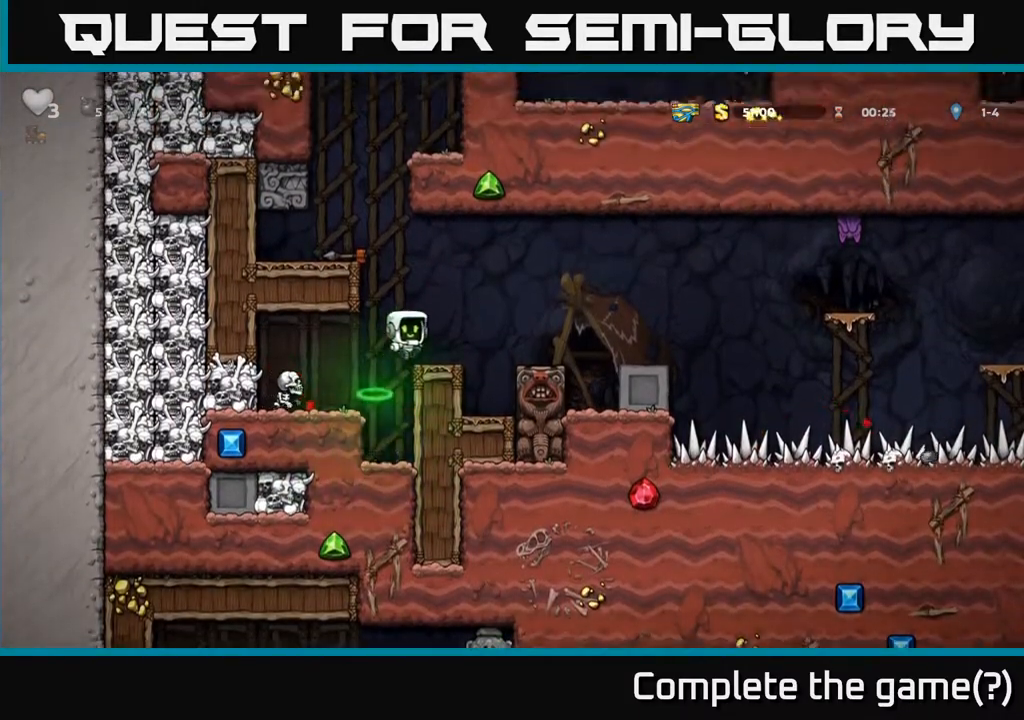
{"buttons": ["A", "DPAD_LEFT"], "left_stick": "center", "right_stick": "center", "events": [[17, "A", "up"], [300, "A", "down"], [417, "DPAD_LEFT", "down"]]}
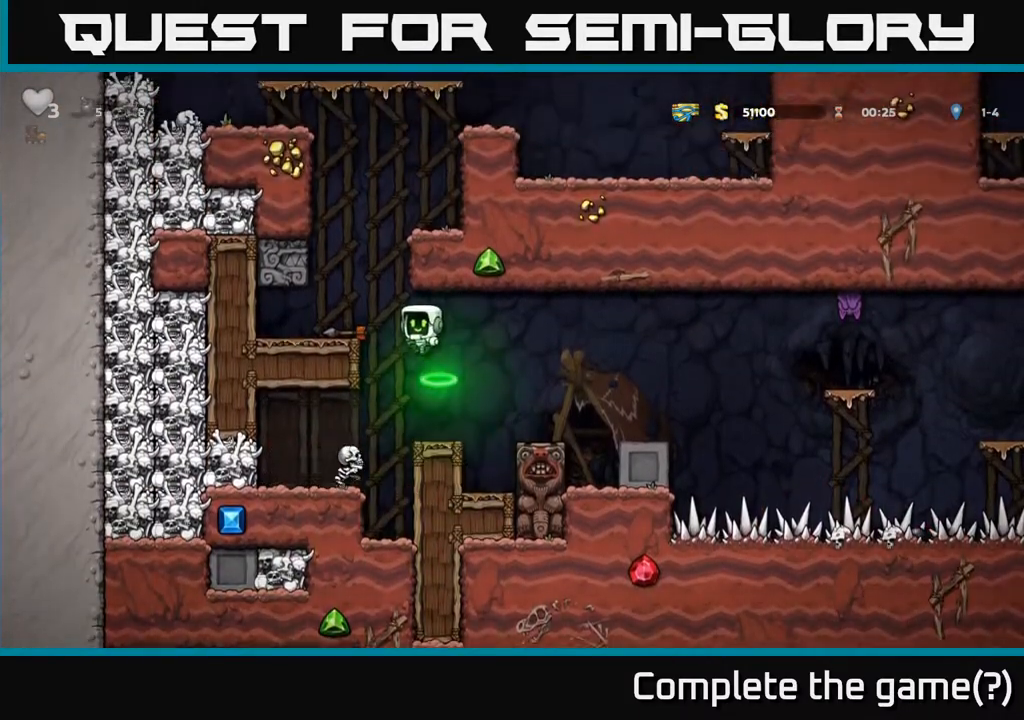
{"buttons": [], "left_stick": "center", "right_stick": "center", "events": [[67, "A", "up"], [100, "DPAD_LEFT", "up"], [183, "DPAD_DOWN", "down"], [350, "X", "down"], [467, "X", "up"], [483, "DPAD_DOWN", "up"]]}
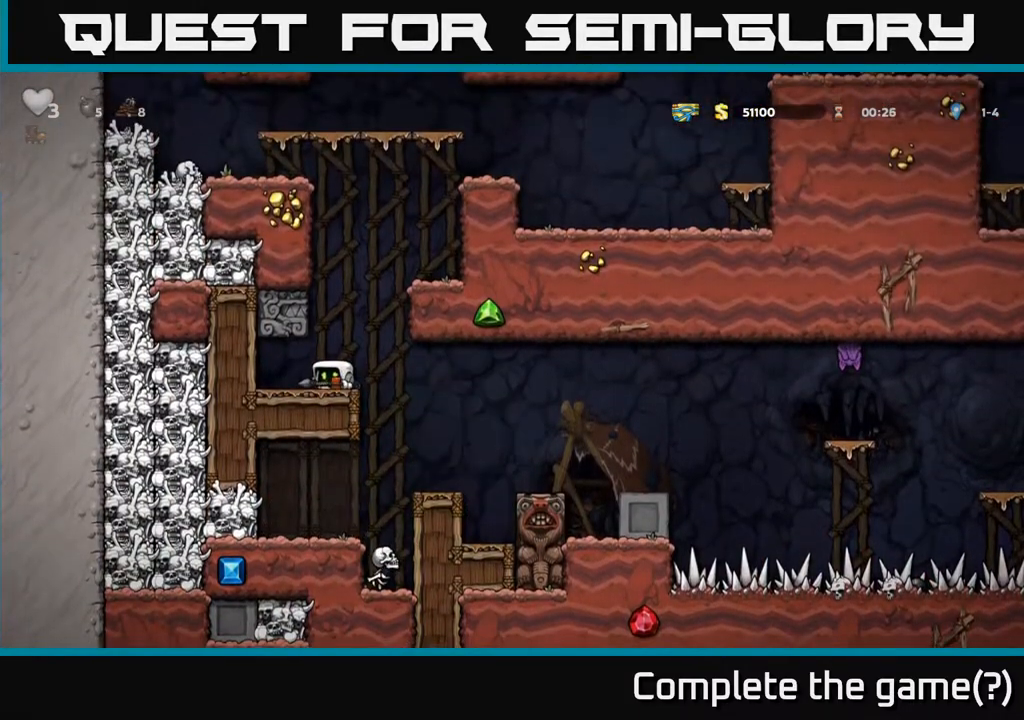
{"buttons": [], "left_stick": "center", "right_stick": "center", "events": [[33, "DPAD_RIGHT", "down"], [450, "DPAD_RIGHT", "up"]]}
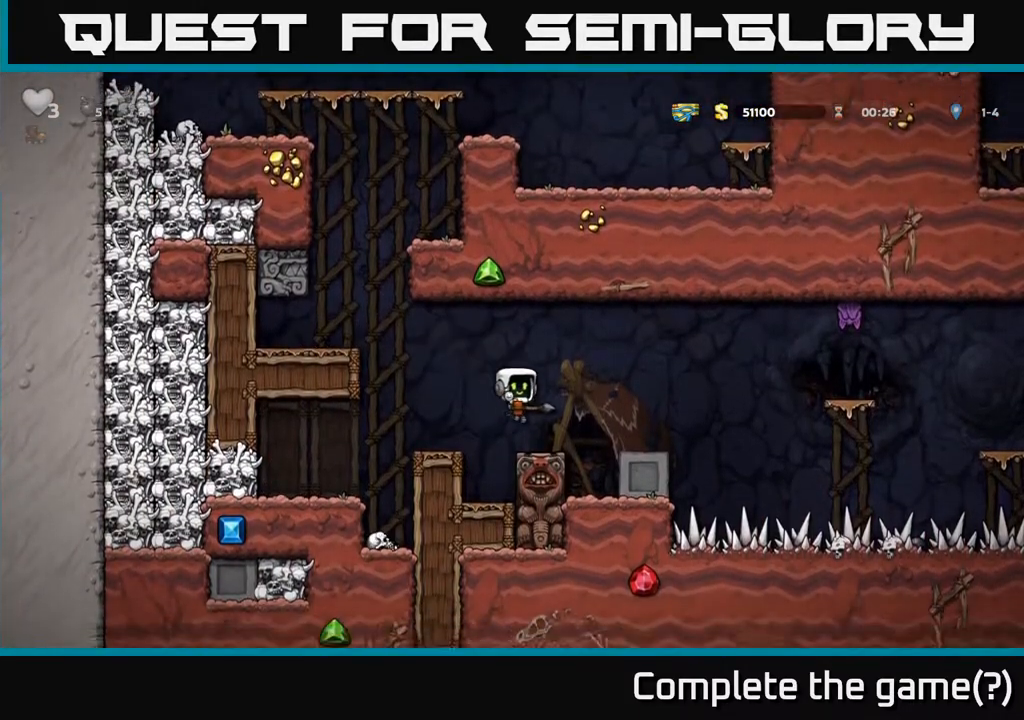
{"buttons": ["DPAD_LEFT"], "left_stick": "center", "right_stick": "center", "events": [[150, "DPAD_RIGHT", "down"], [200, "A", "down"], [233, "DPAD_RIGHT", "up"], [233, "X", "down"], [300, "X", "up"], [350, "A", "up"], [500, "DPAD_LEFT", "down"]]}
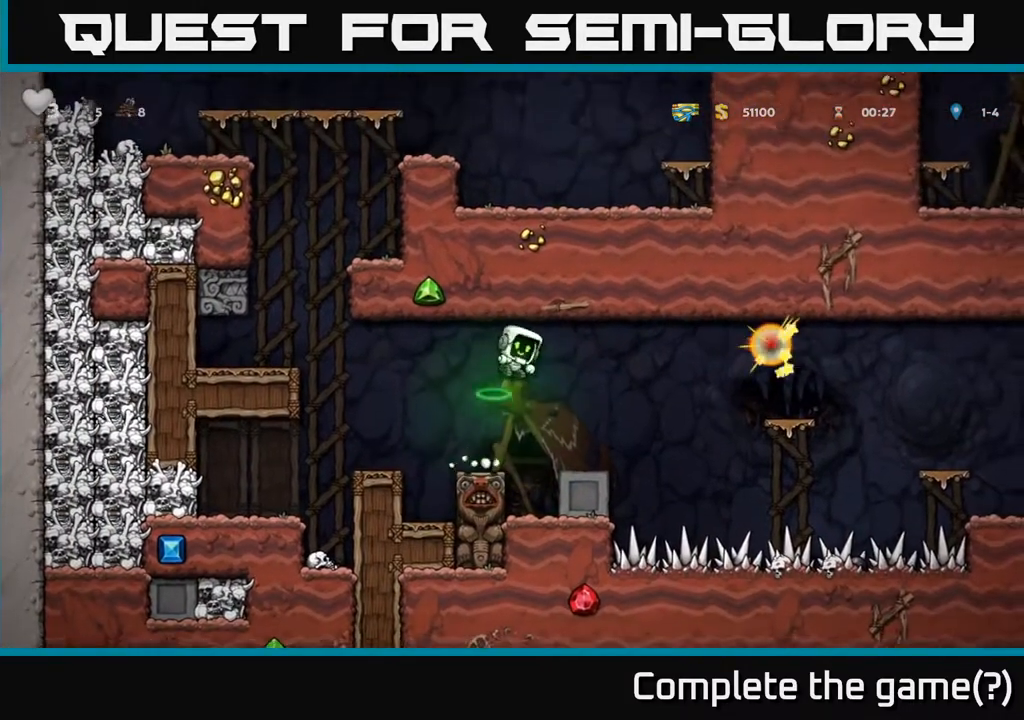
{"buttons": [], "left_stick": "center", "right_stick": "center", "events": [[67, "DPAD_LEFT", "up"], [283, "DPAD_RIGHT", "down"], [333, "DPAD_RIGHT", "up"]]}
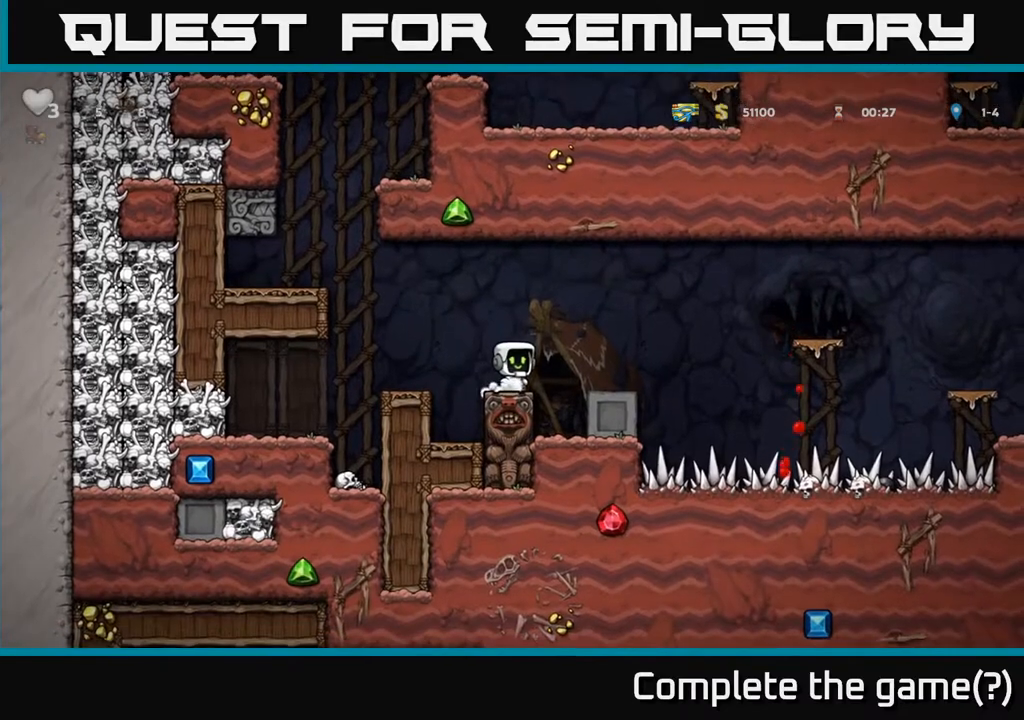
{"buttons": [], "left_stick": "center", "right_stick": "center", "events": [[17, "A", "down"], [167, "A", "up"], [167, "DPAD_RIGHT", "down"], [283, "DPAD_RIGHT", "up"]]}
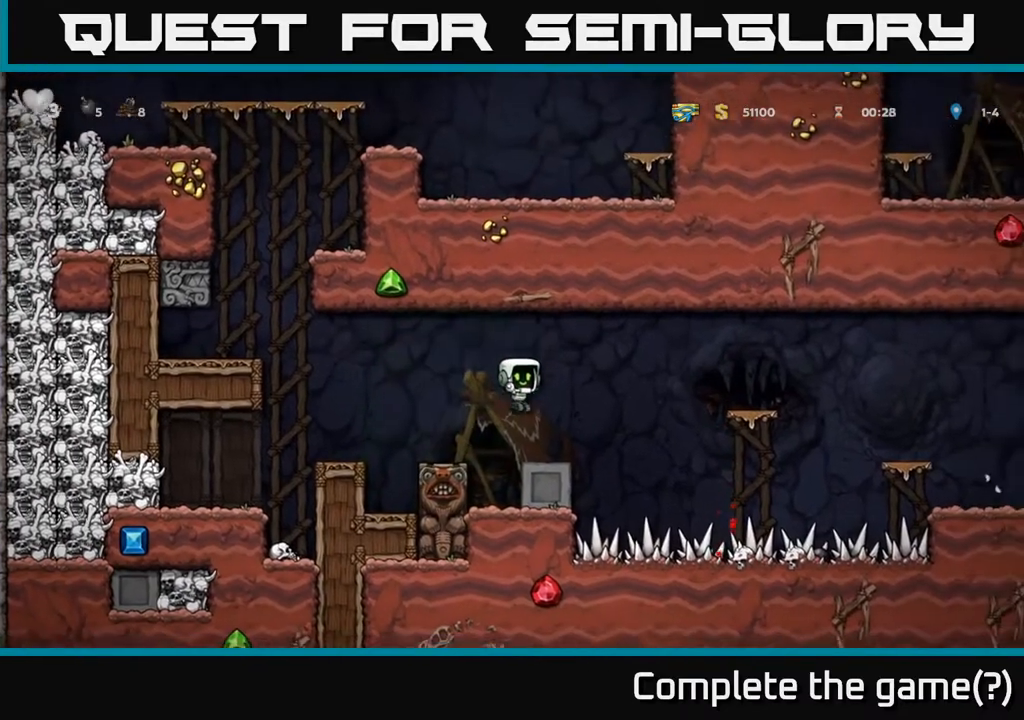
{"buttons": ["DPAD_RIGHT"], "left_stick": "center", "right_stick": "center", "events": [[117, "DPAD_RIGHT", "down"], [233, "A", "down"], [417, "A", "up"]]}
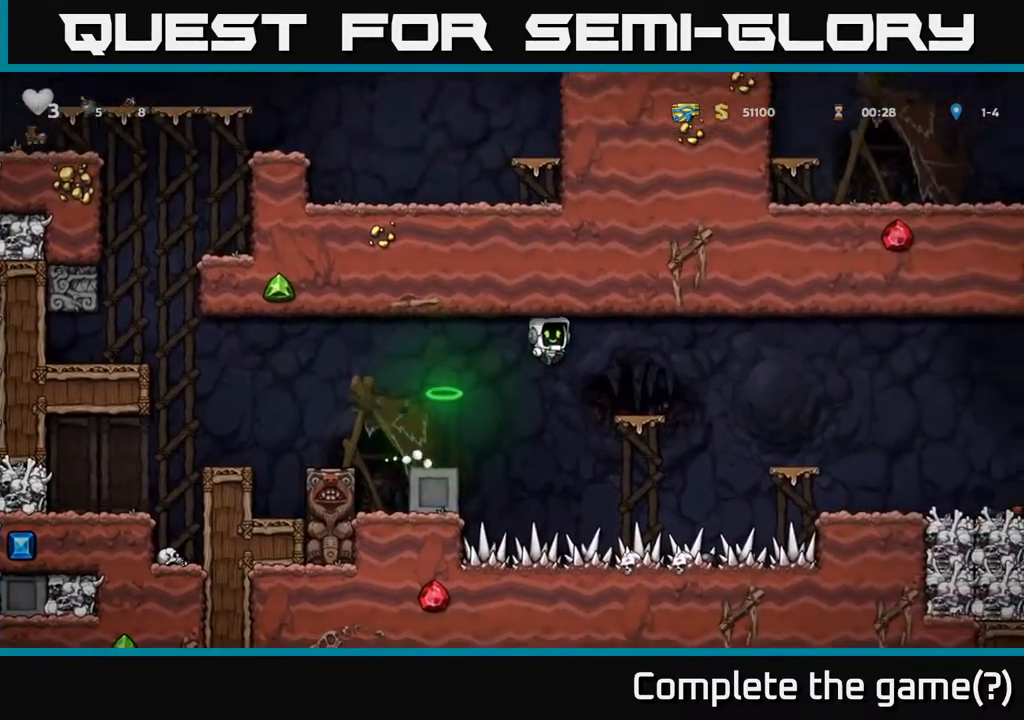
{"buttons": ["DPAD_RIGHT"], "left_stick": "center", "right_stick": "center", "events": [[117, "DPAD_RIGHT", "up"], [283, "DPAD_RIGHT", "down"], [317, "A", "down"], [400, "A", "up"]]}
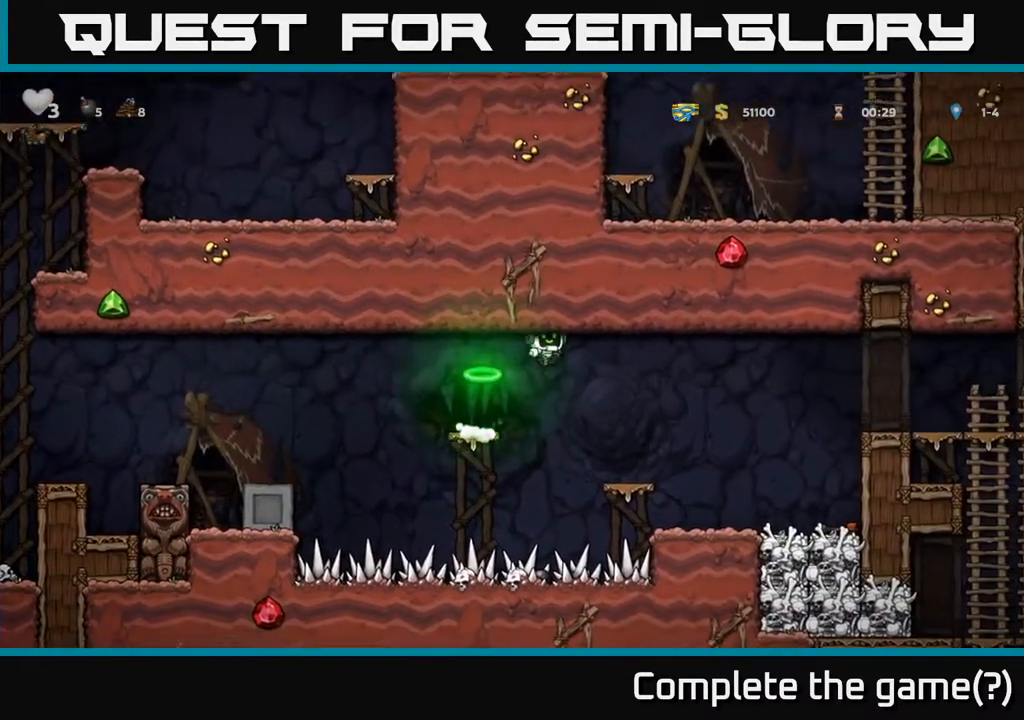
{"buttons": ["DPAD_RIGHT"], "left_stick": "center", "right_stick": "center", "events": []}
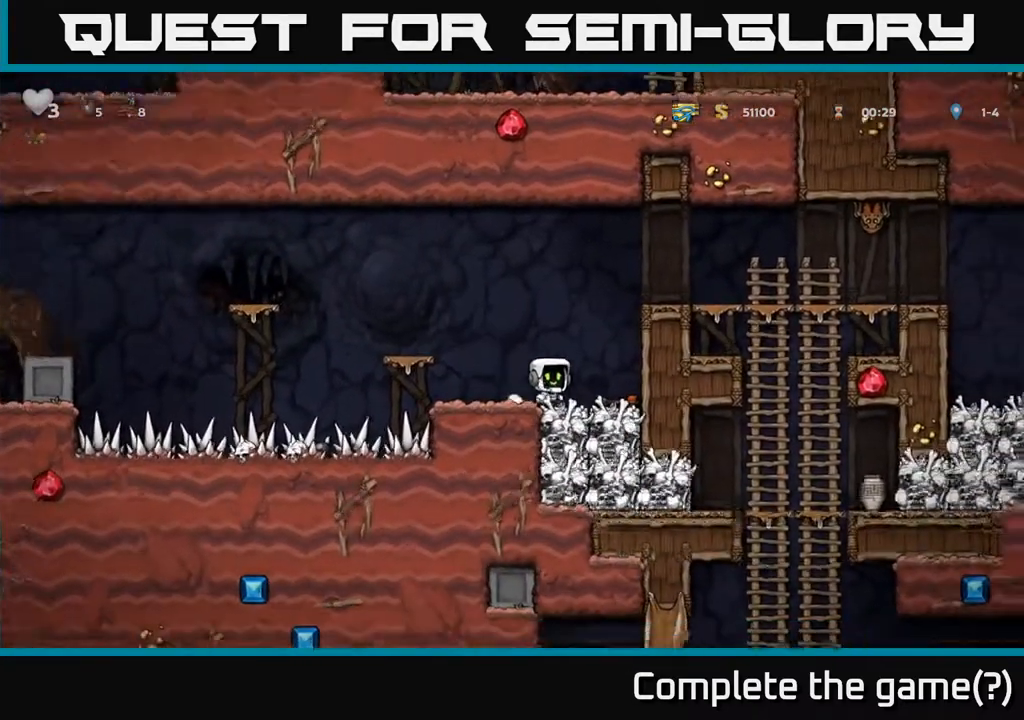
{"buttons": ["A", "DPAD_RIGHT"], "left_stick": "center", "right_stick": "center", "events": [[150, "DPAD_DOWN", "down"], [167, "DPAD_RIGHT", "up"], [217, "X", "down"], [267, "X", "up"], [283, "DPAD_DOWN", "up"], [333, "DPAD_RIGHT", "down"], [367, "A", "down"]]}
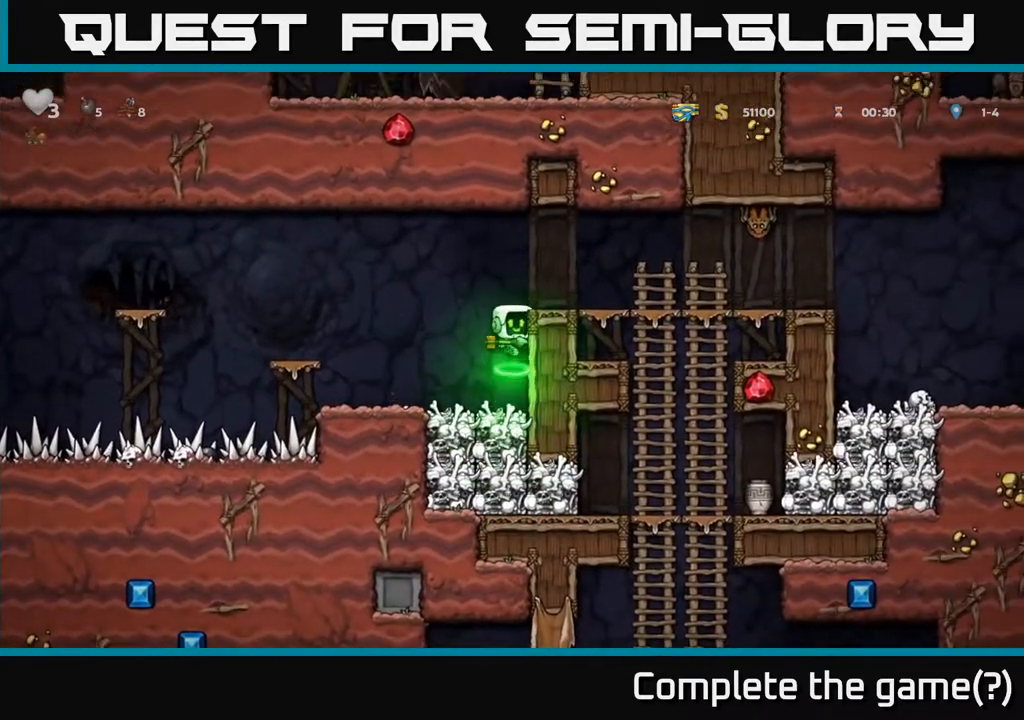
{"buttons": ["DPAD_LEFT"], "left_stick": "center", "right_stick": "center", "events": [[117, "A", "up"], [250, "DPAD_RIGHT", "up"], [433, "DPAD_LEFT", "down"]]}
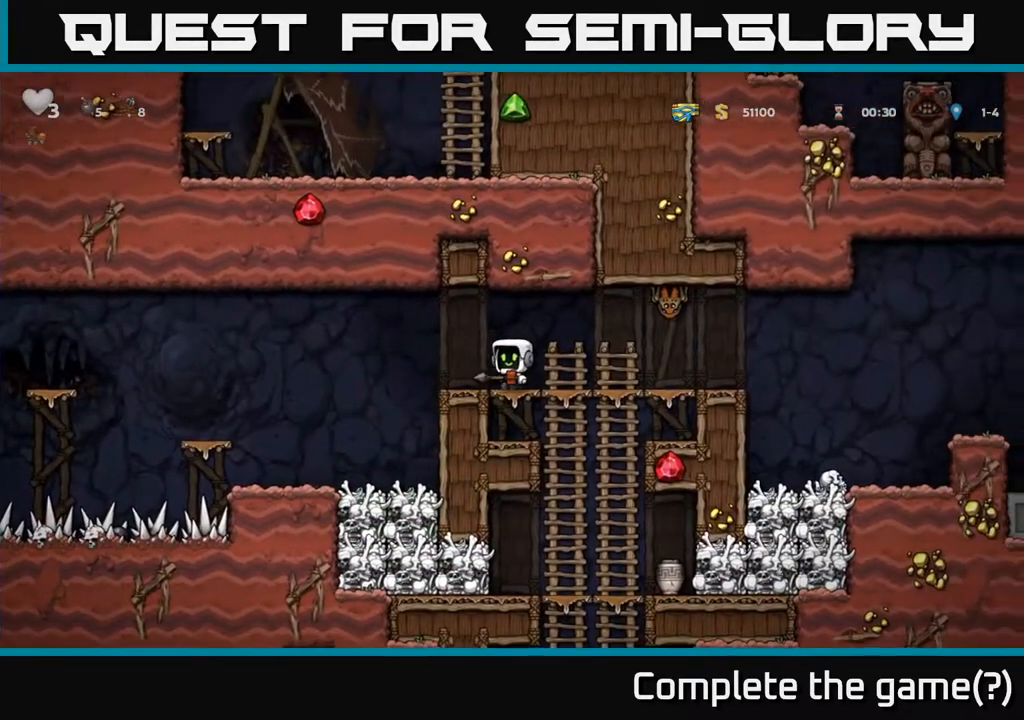
{"buttons": ["DPAD_RIGHT"], "left_stick": "center", "right_stick": "center", "events": [[17, "DPAD_LEFT", "up"], [217, "DPAD_DOWN", "down"], [300, "X", "down"], [350, "X", "up"], [383, "DPAD_DOWN", "up"], [483, "DPAD_RIGHT", "down"]]}